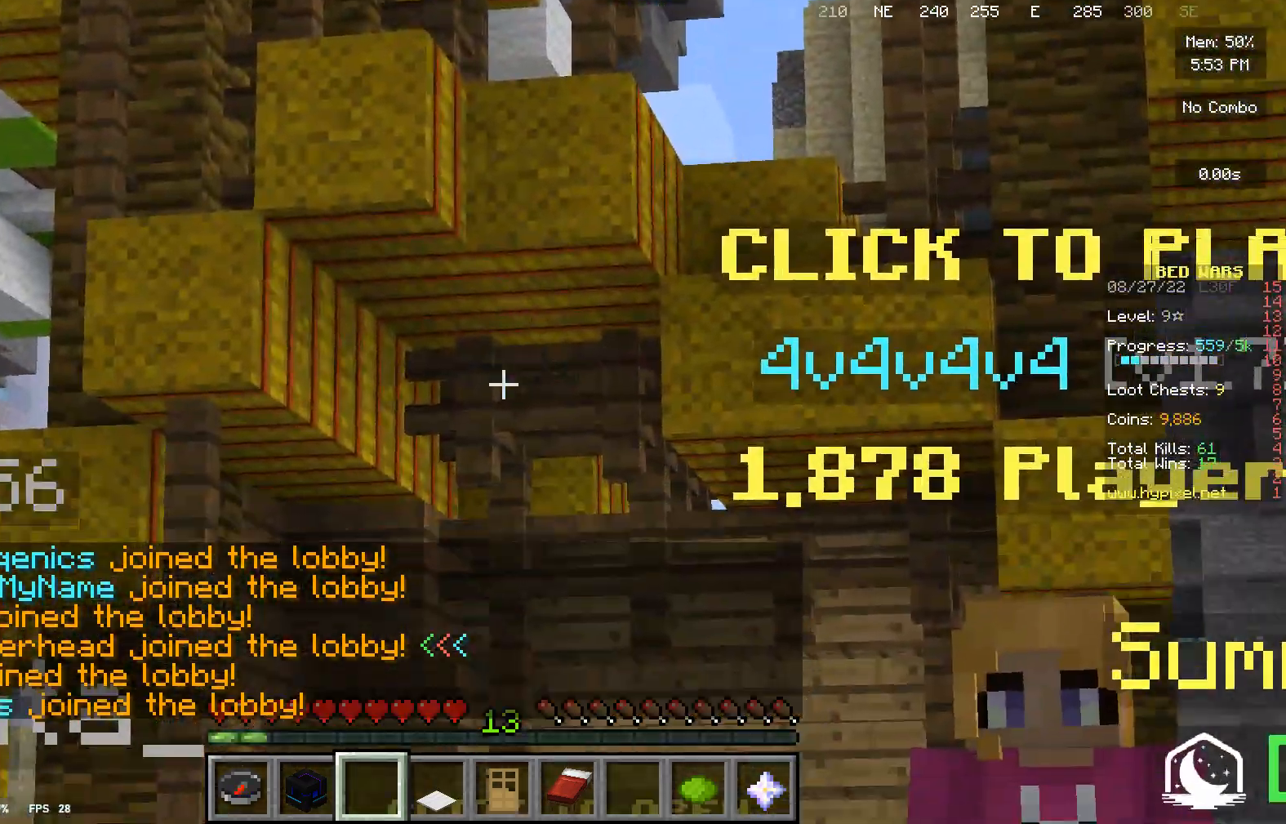
Gameplay with keyboard and mouse; each line is a JSON object with the keys and mouse buttons held at the frame after it. "events" lists presses ("down") and releases ("up") of "a", "d", "s", "w", "mouse_left" and "mouse_right" between this image and that frame as [ms after this image, input, new state], when the widget could be followed in between. "mouse_left", "mouse_right" = the "left", "right" buttons of the "mouse" list. No other keys are recorded. Fast repeated clicks can show as one long hold. Mouse movement is not recorded.
{"keys": ["a"], "mouse": [], "events": [[367, "a", "down"]]}
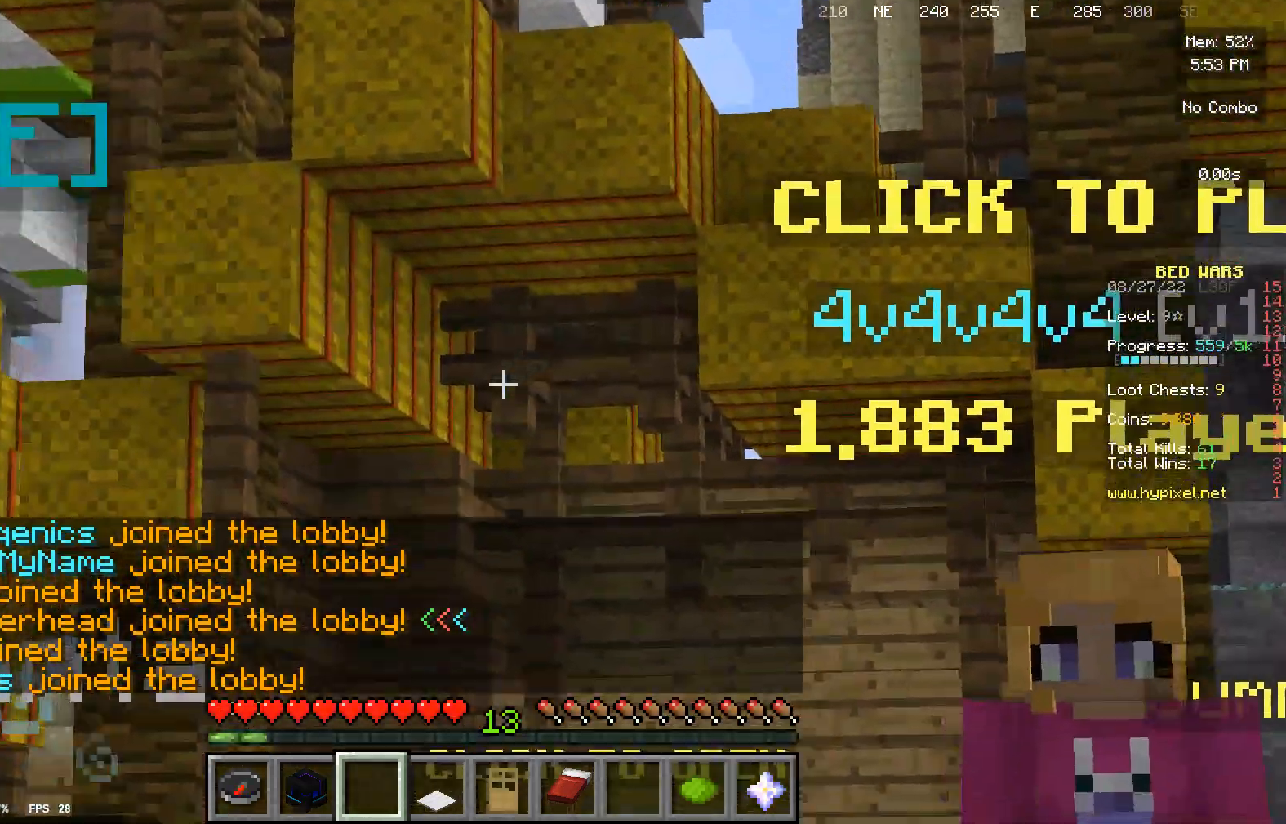
{"keys": ["a"], "mouse": [], "events": []}
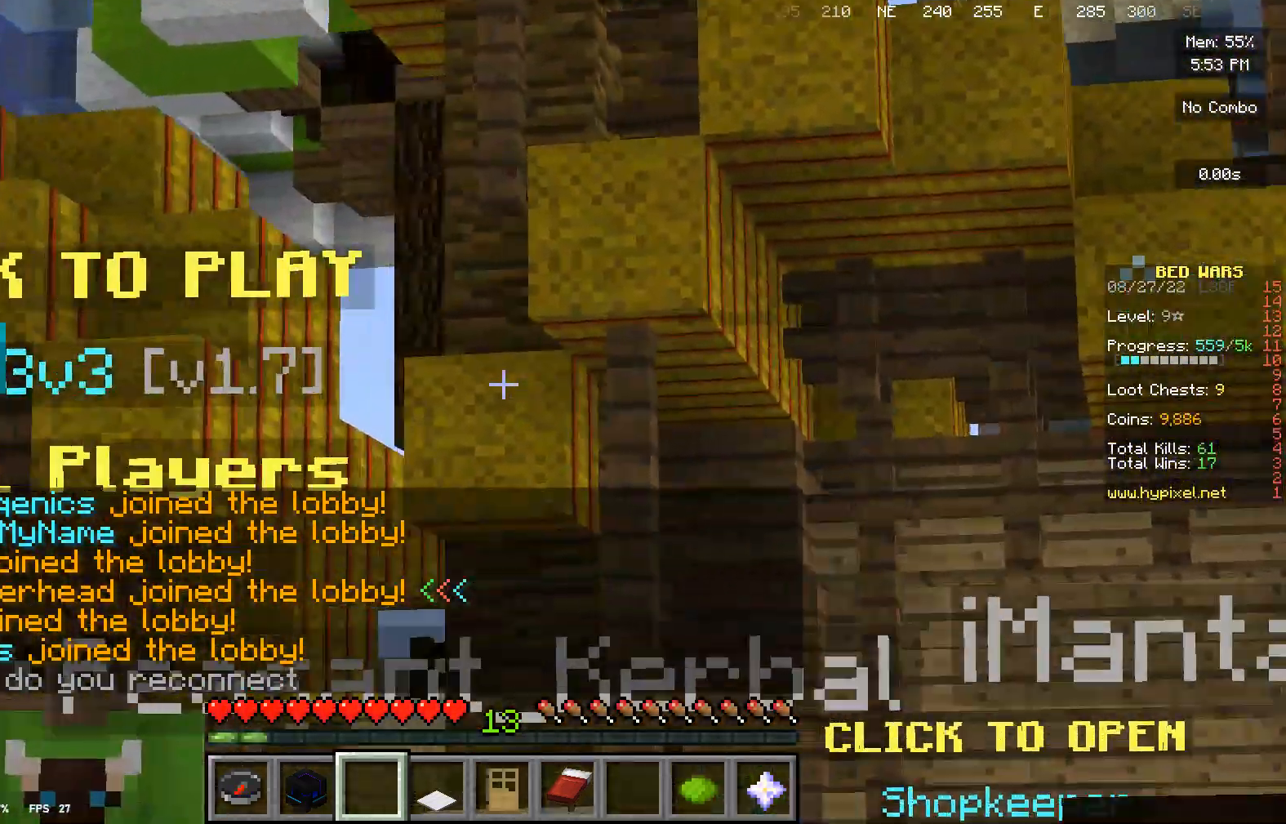
{"keys": [], "mouse": [], "events": [[233, "a", "up"]]}
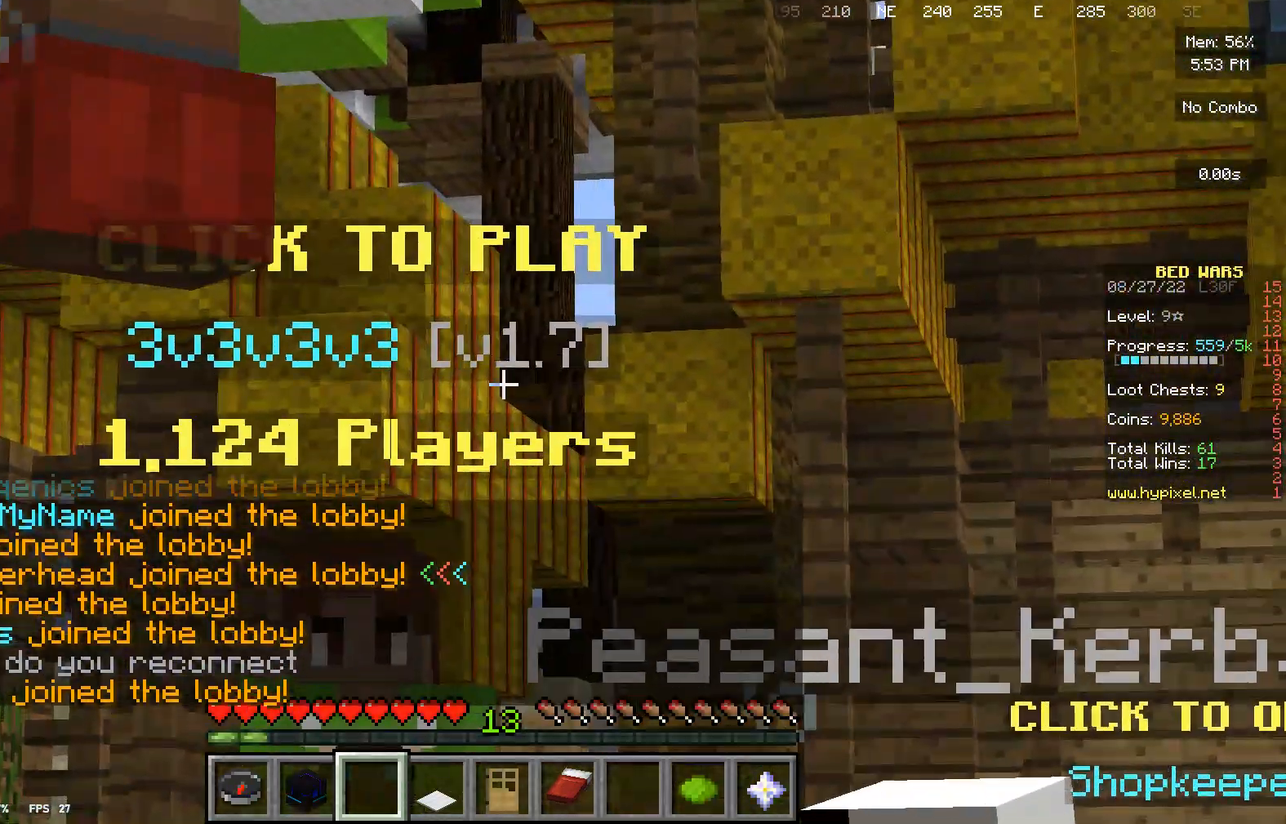
{"keys": ["a"], "mouse": [], "events": [[367, "a", "down"]]}
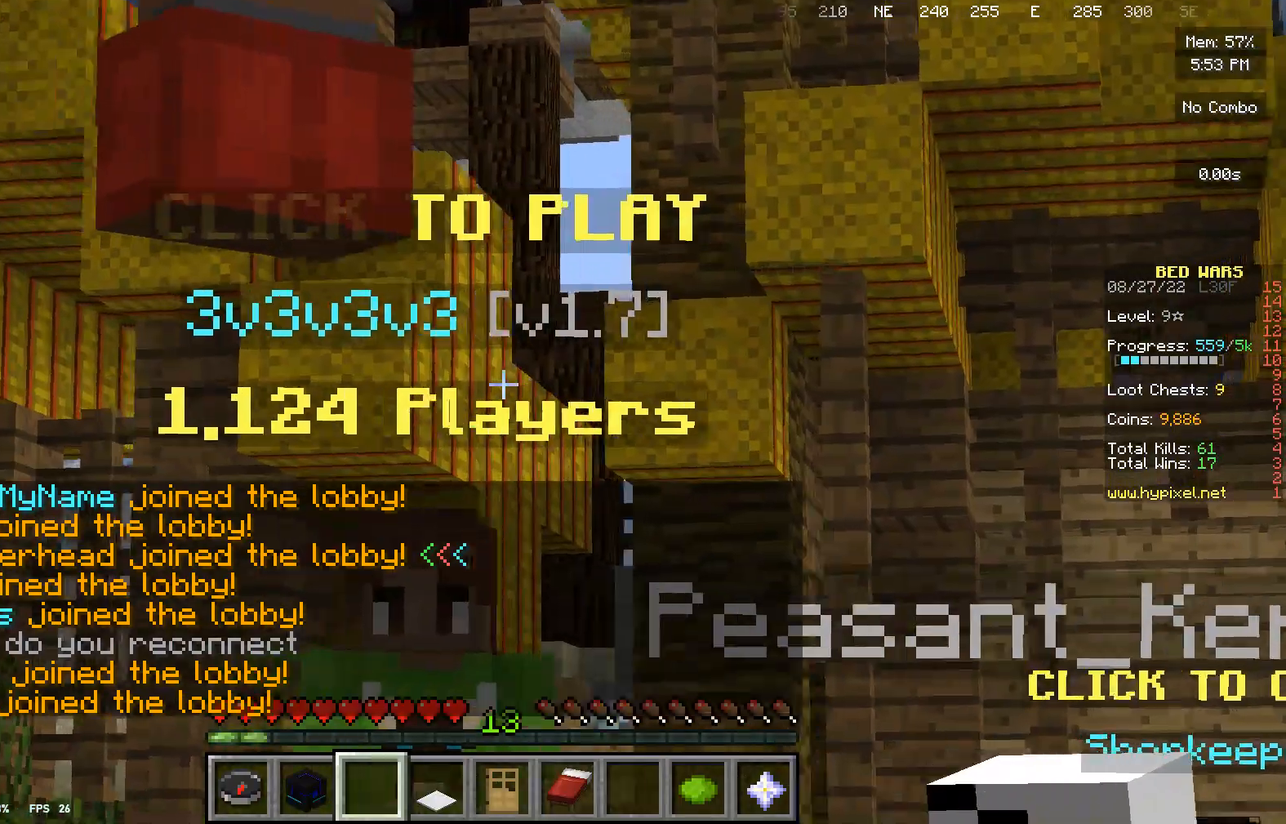
{"keys": ["a"], "mouse": []}
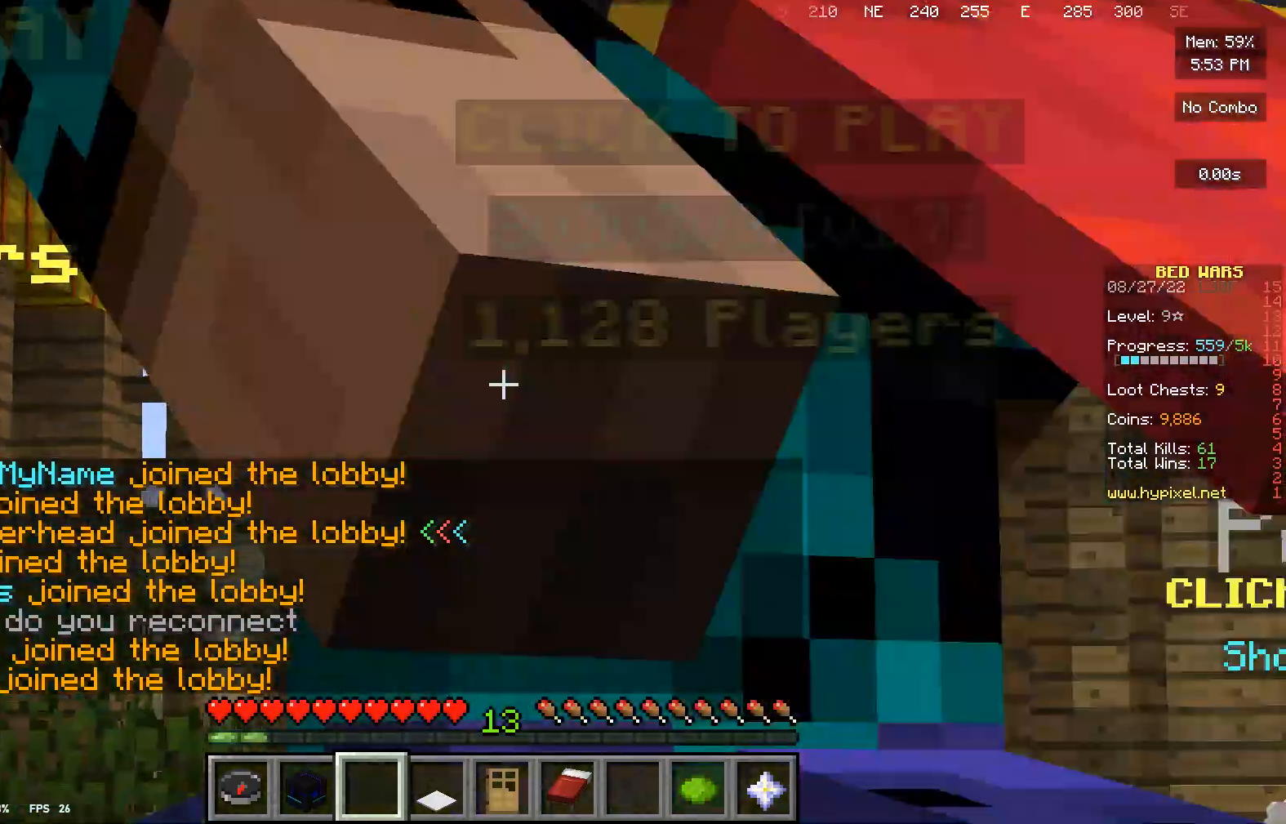
{"keys": ["a"], "mouse": [], "events": [[33, "a", "up"], [333, "a", "down"]]}
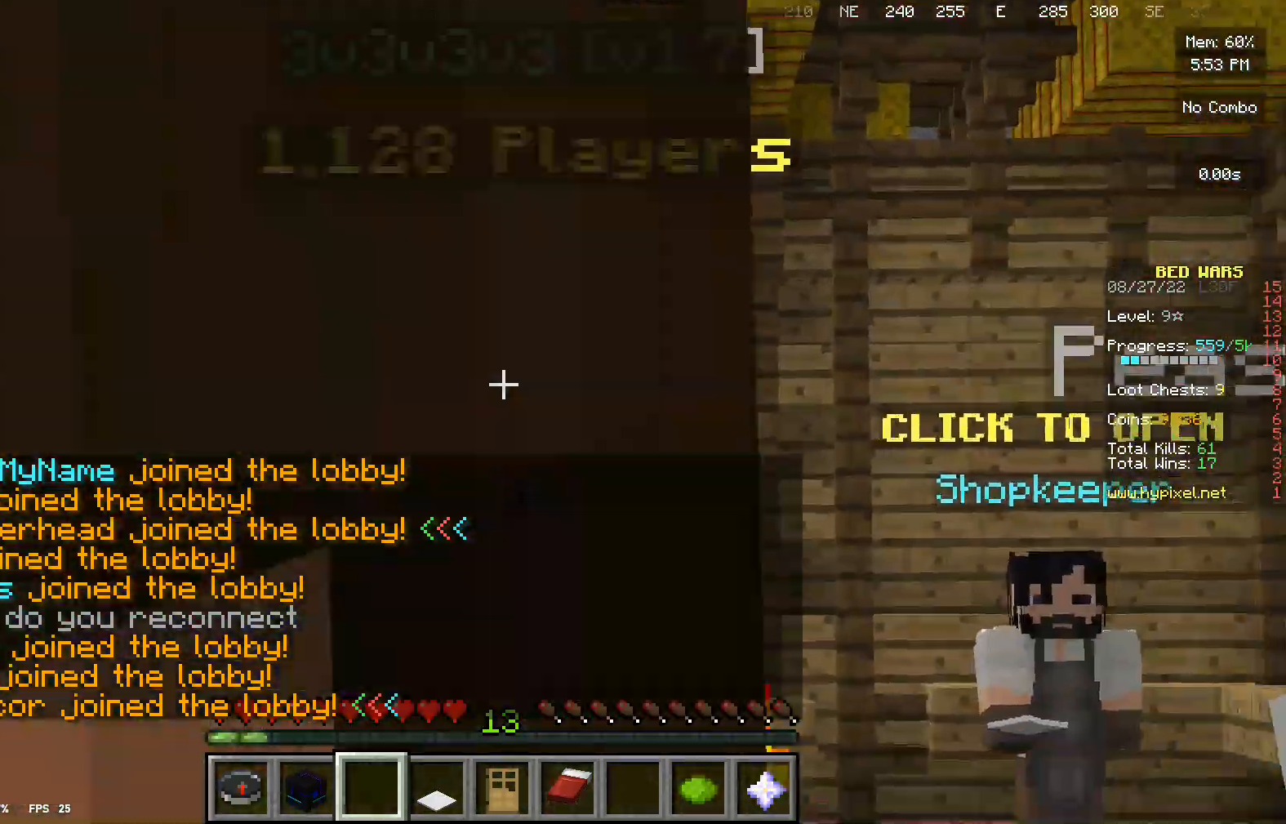
{"keys": ["a"], "mouse": [], "events": [[100, "a", "up"], [500, "a", "down"]]}
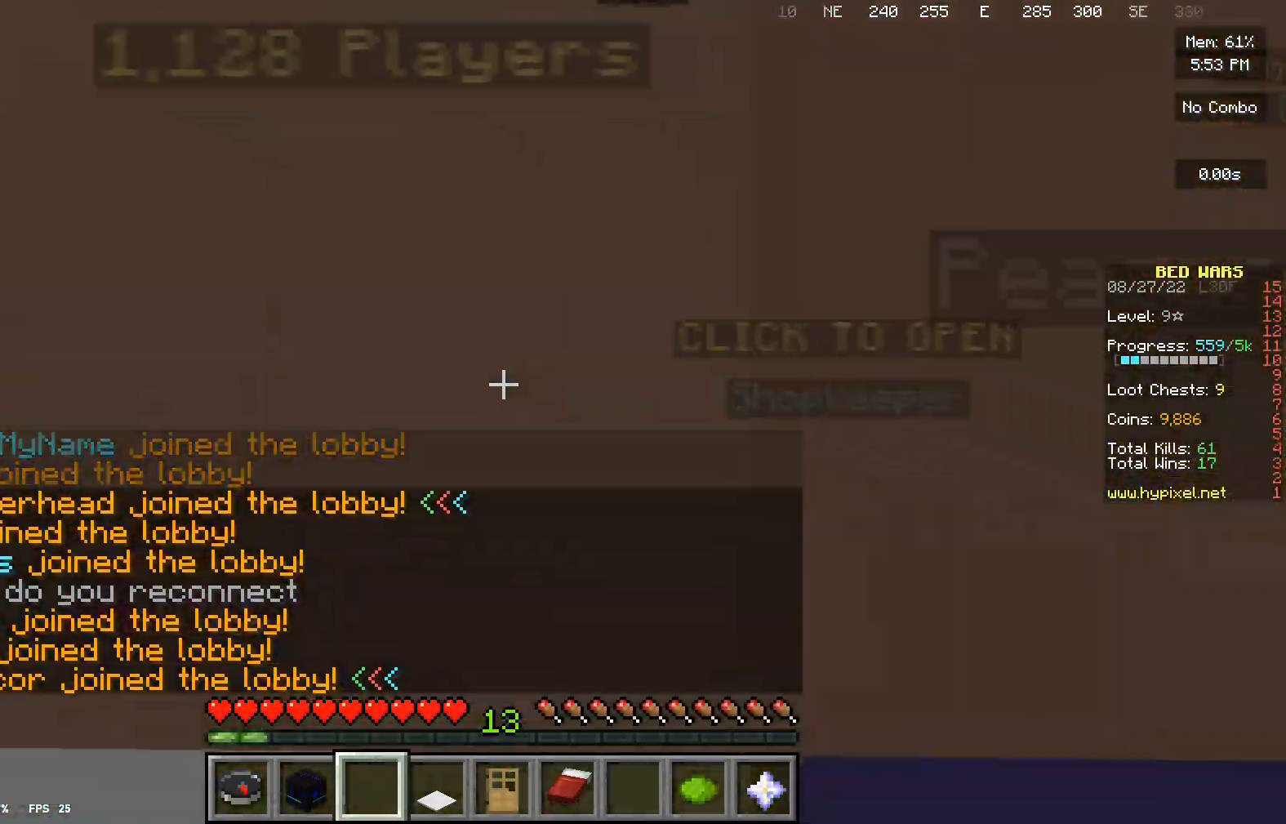
{"keys": [], "mouse": [], "events": [[300, "a", "up"]]}
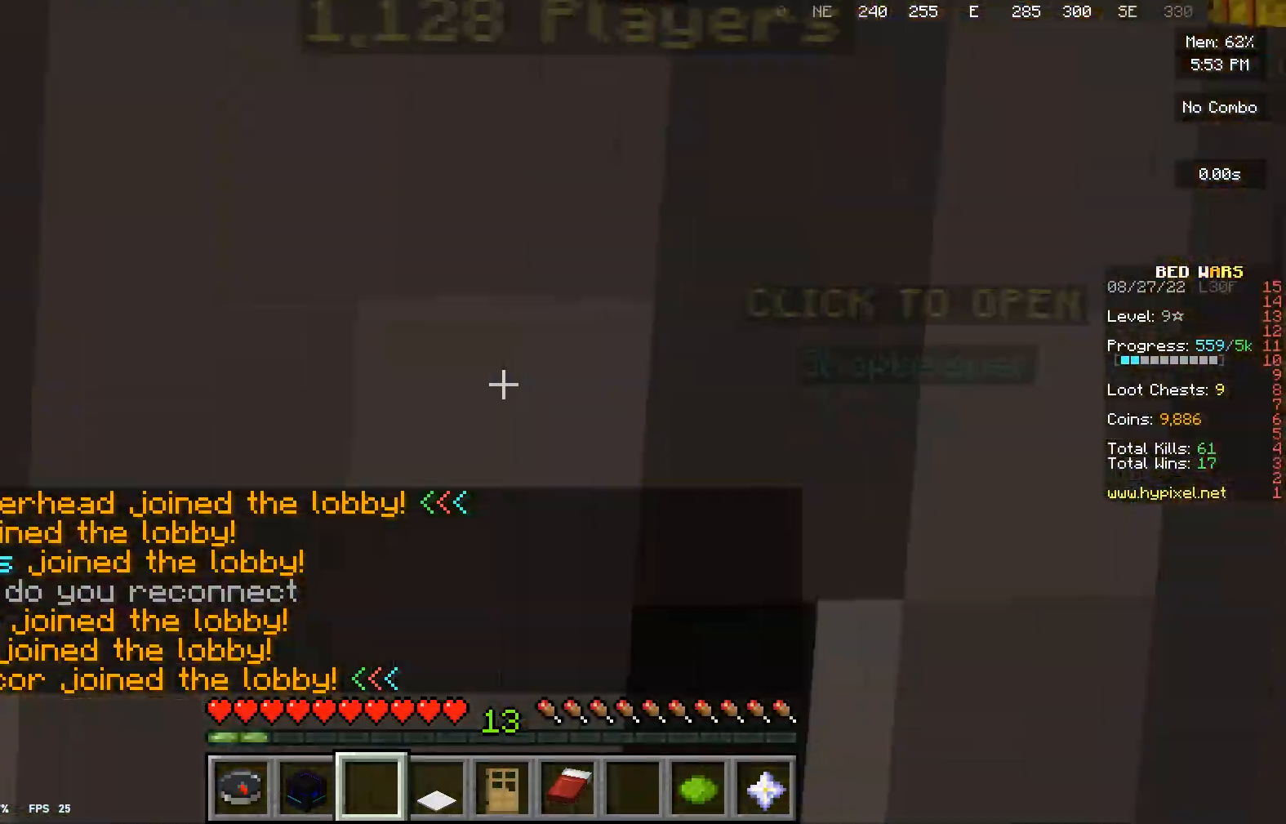
{"keys": [], "mouse": [], "events": []}
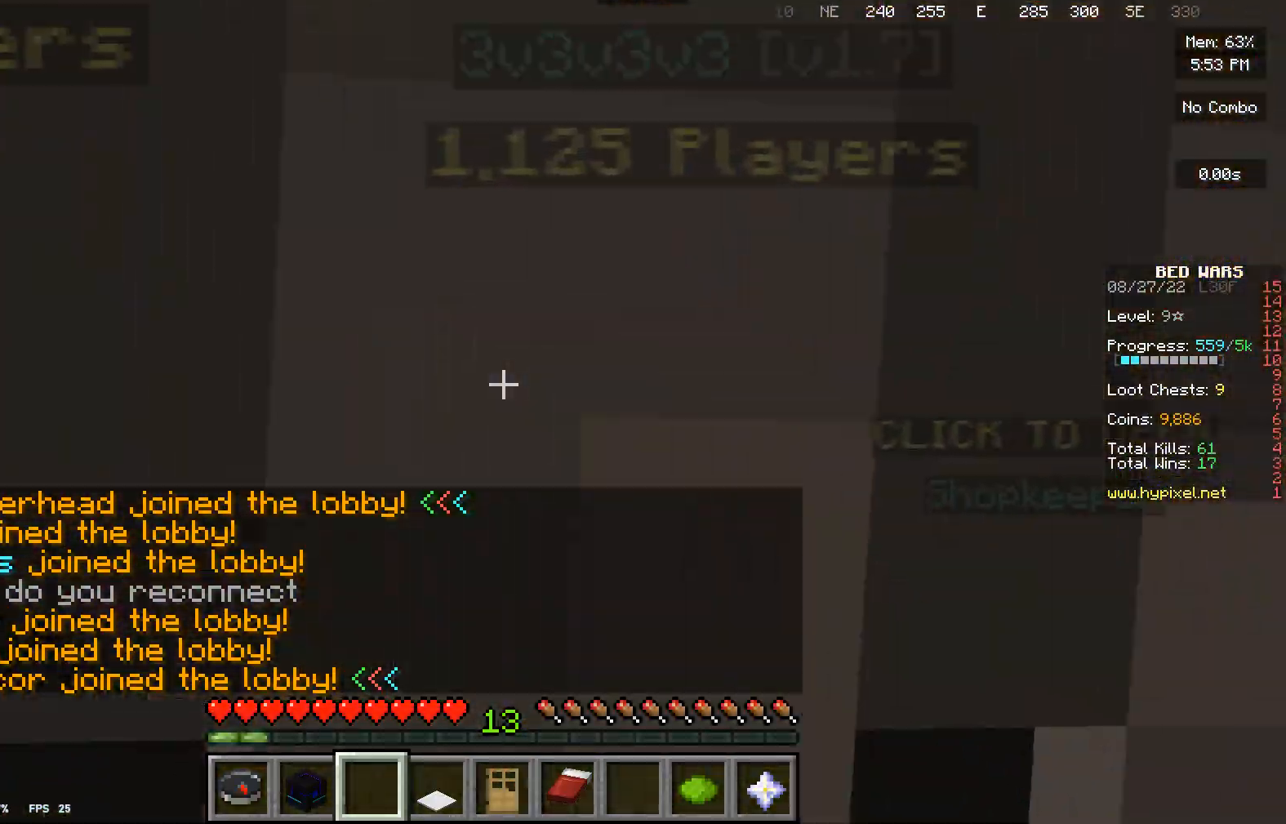
{"keys": [], "mouse": [], "events": [[67, "a", "down"], [433, "a", "up"]]}
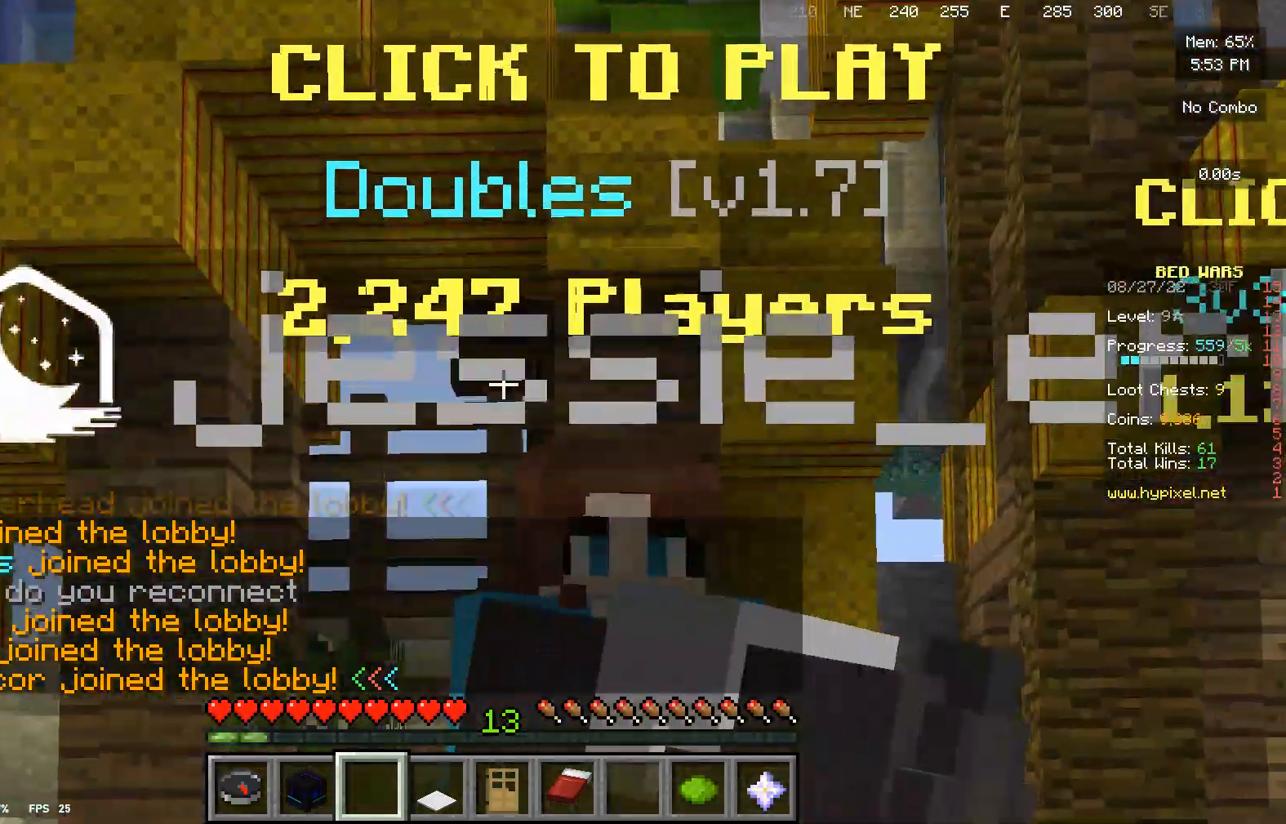
{"keys": [], "mouse": [], "events": []}
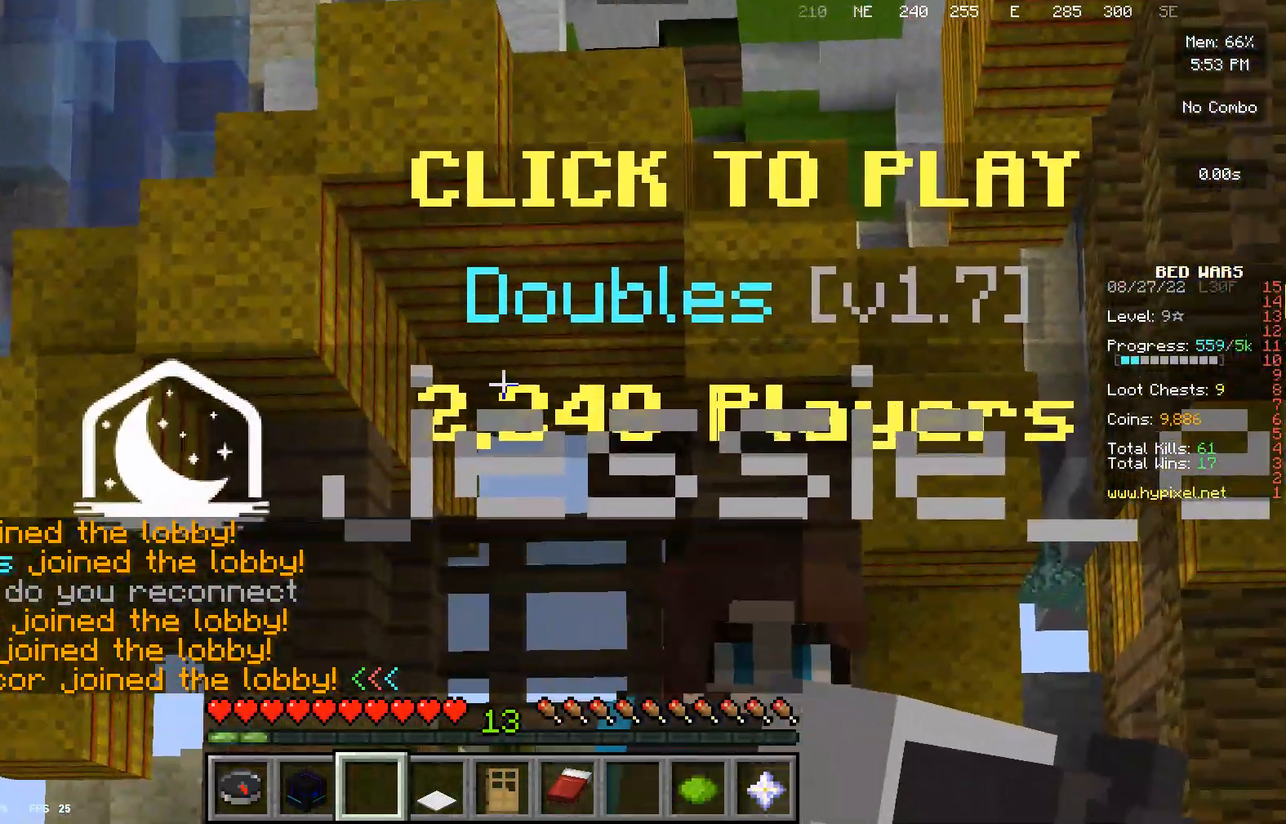
{"keys": [], "mouse": [], "events": []}
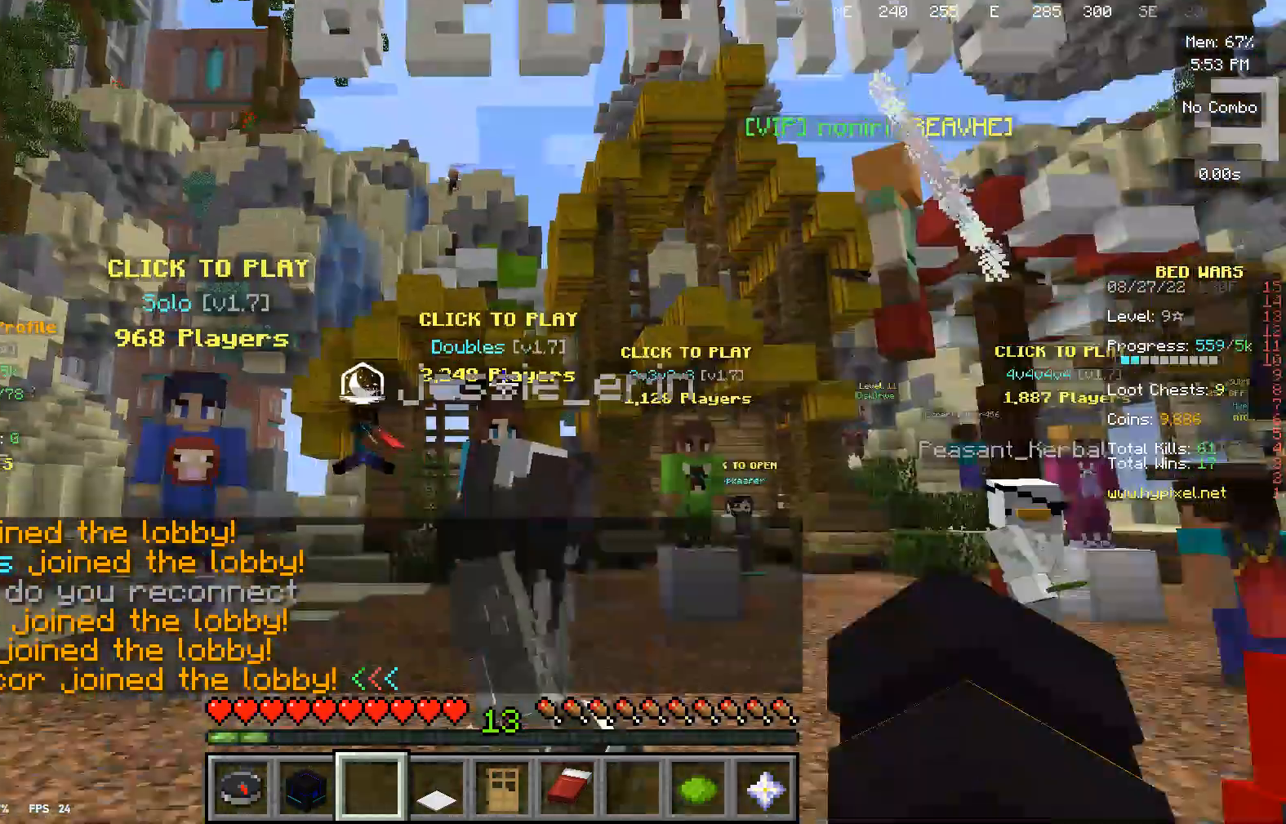
{"keys": ["w"], "mouse": [], "events": [[33, "w", "down"]]}
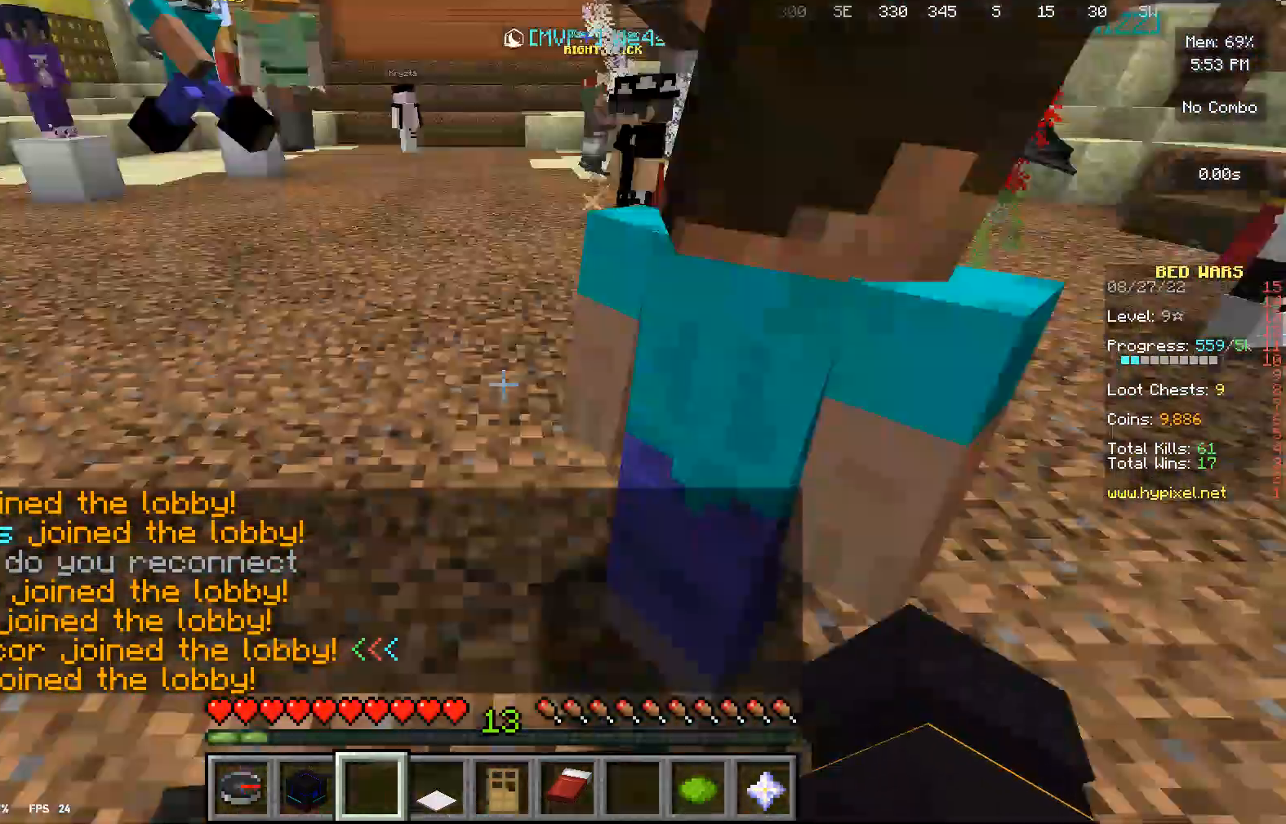
{"keys": ["w"], "mouse": [], "events": []}
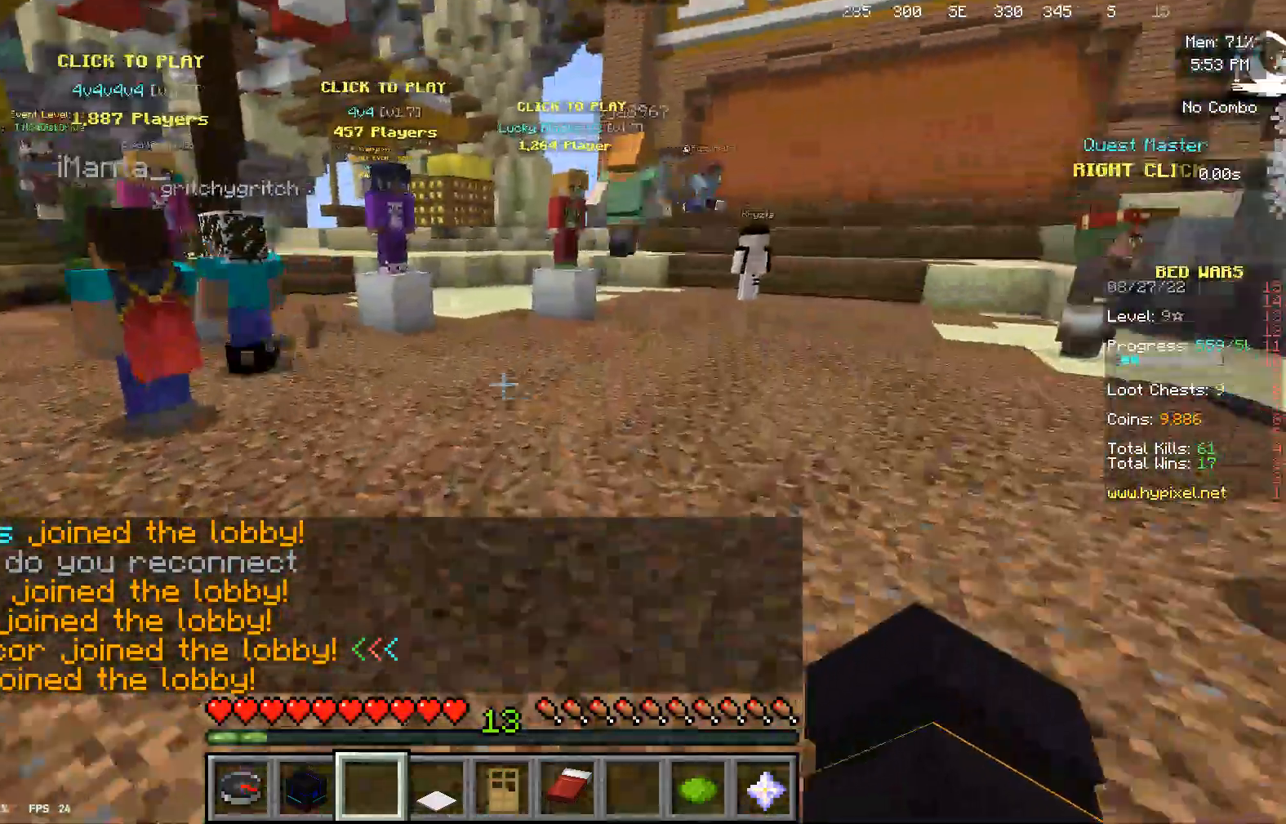
{"keys": ["w"], "mouse": [], "events": []}
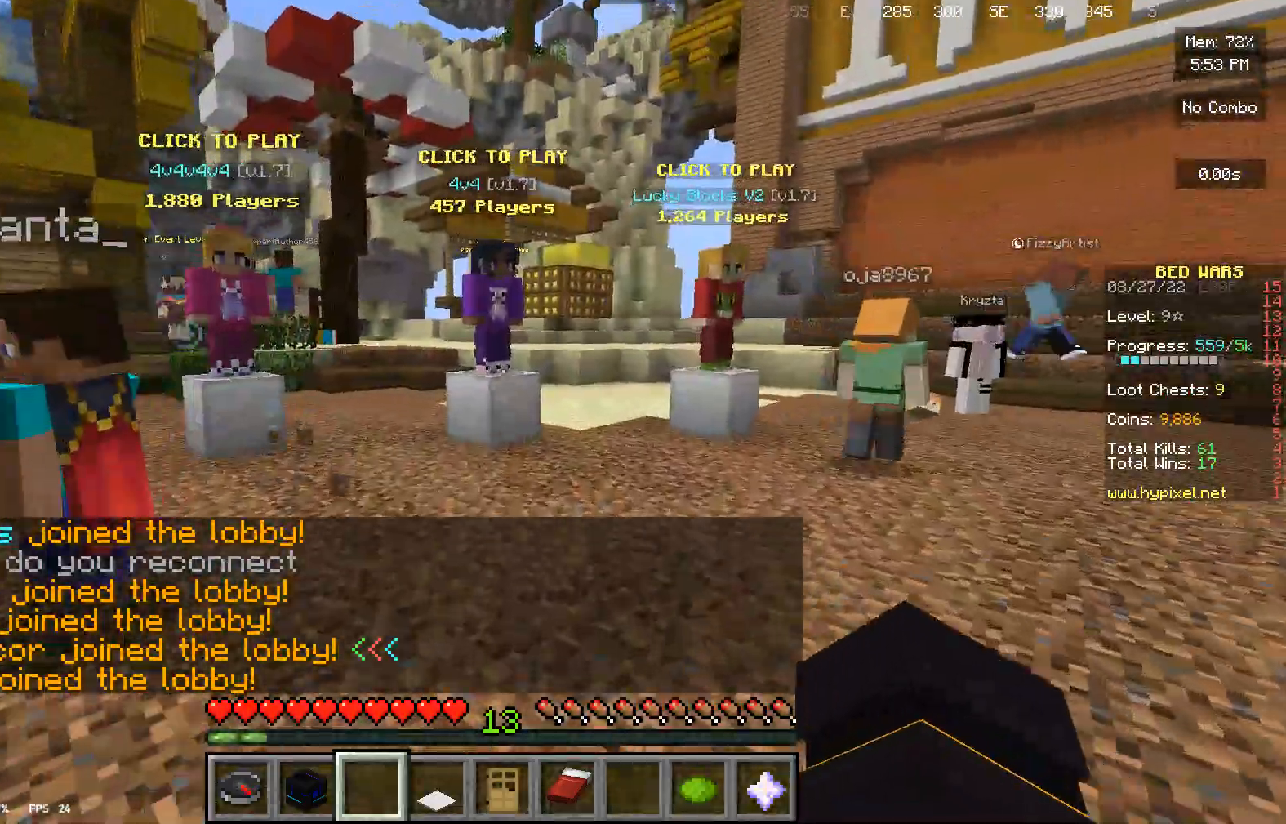
{"keys": ["w"], "mouse": [], "events": []}
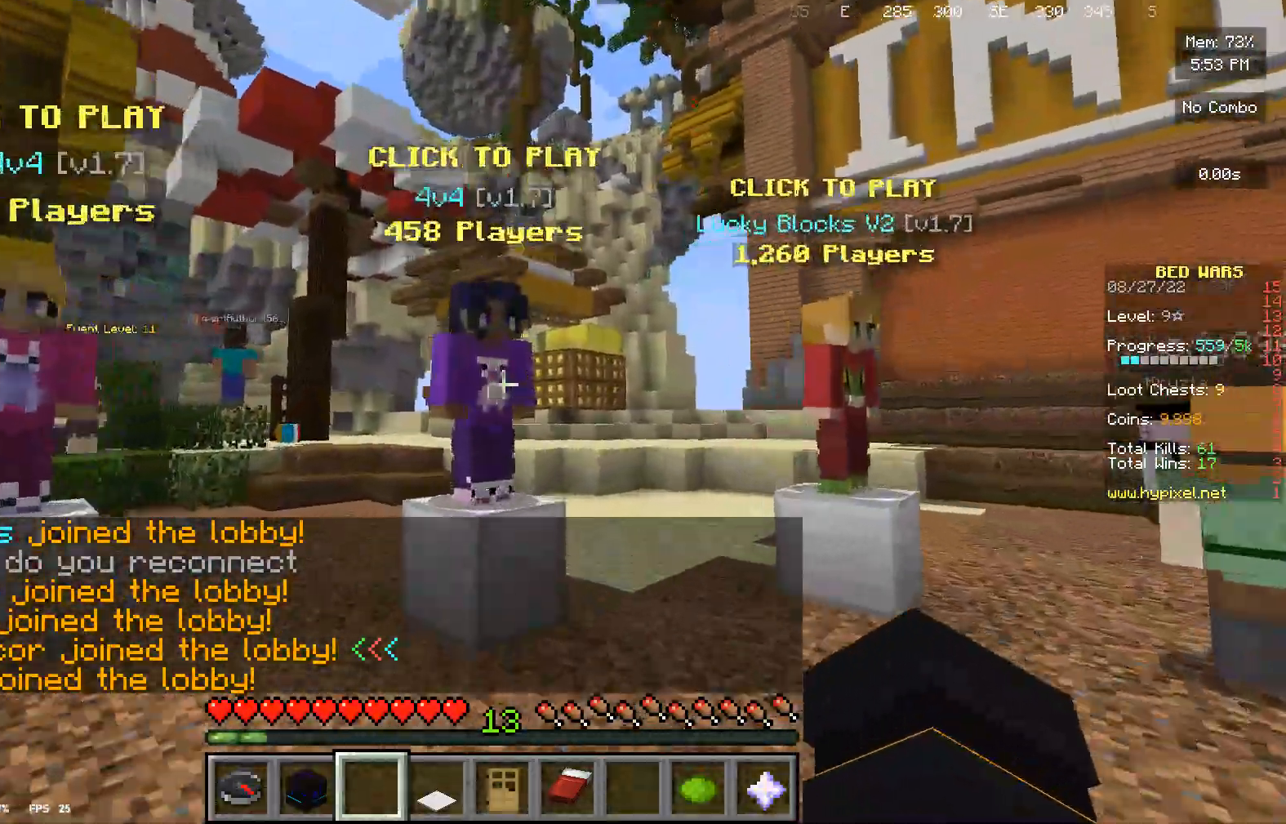
{"keys": [], "mouse": [], "events": [[367, "w", "up"]]}
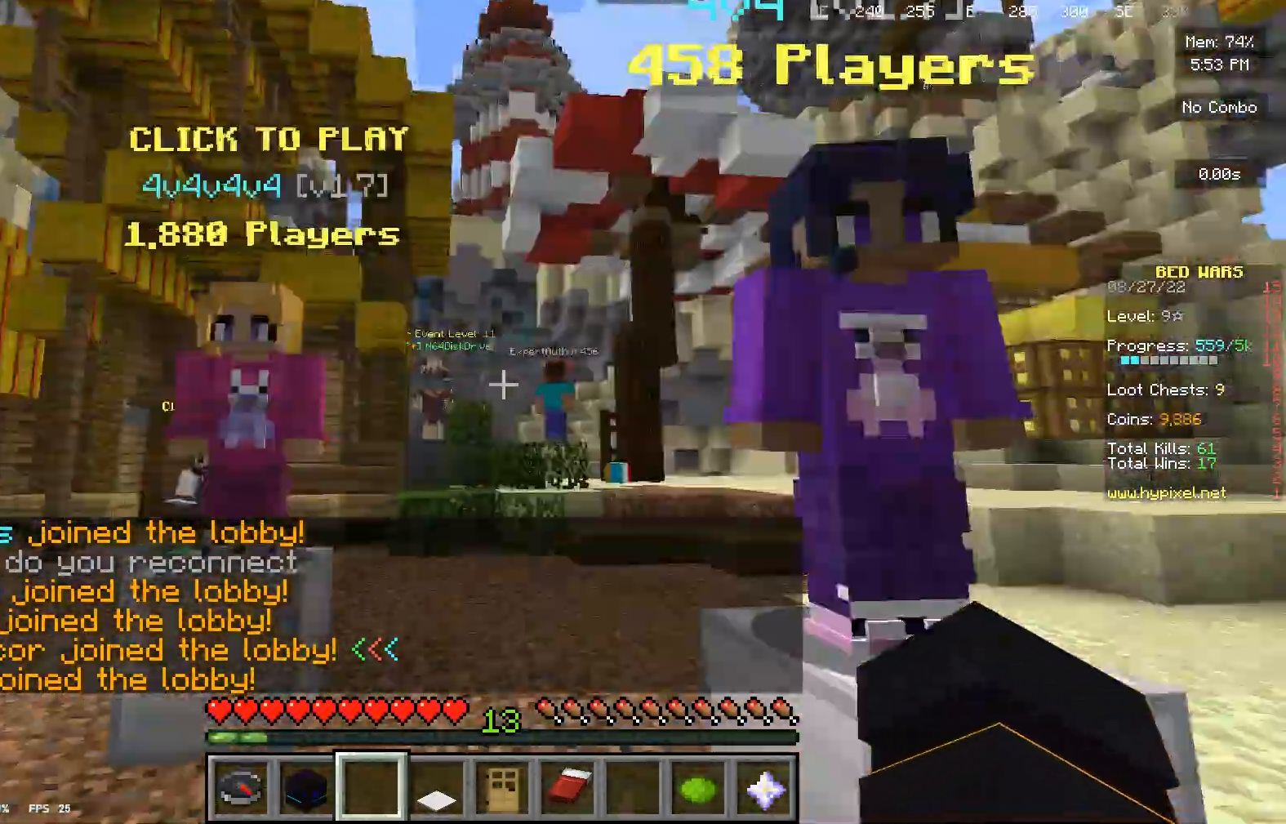
{"keys": [], "mouse": [], "events": []}
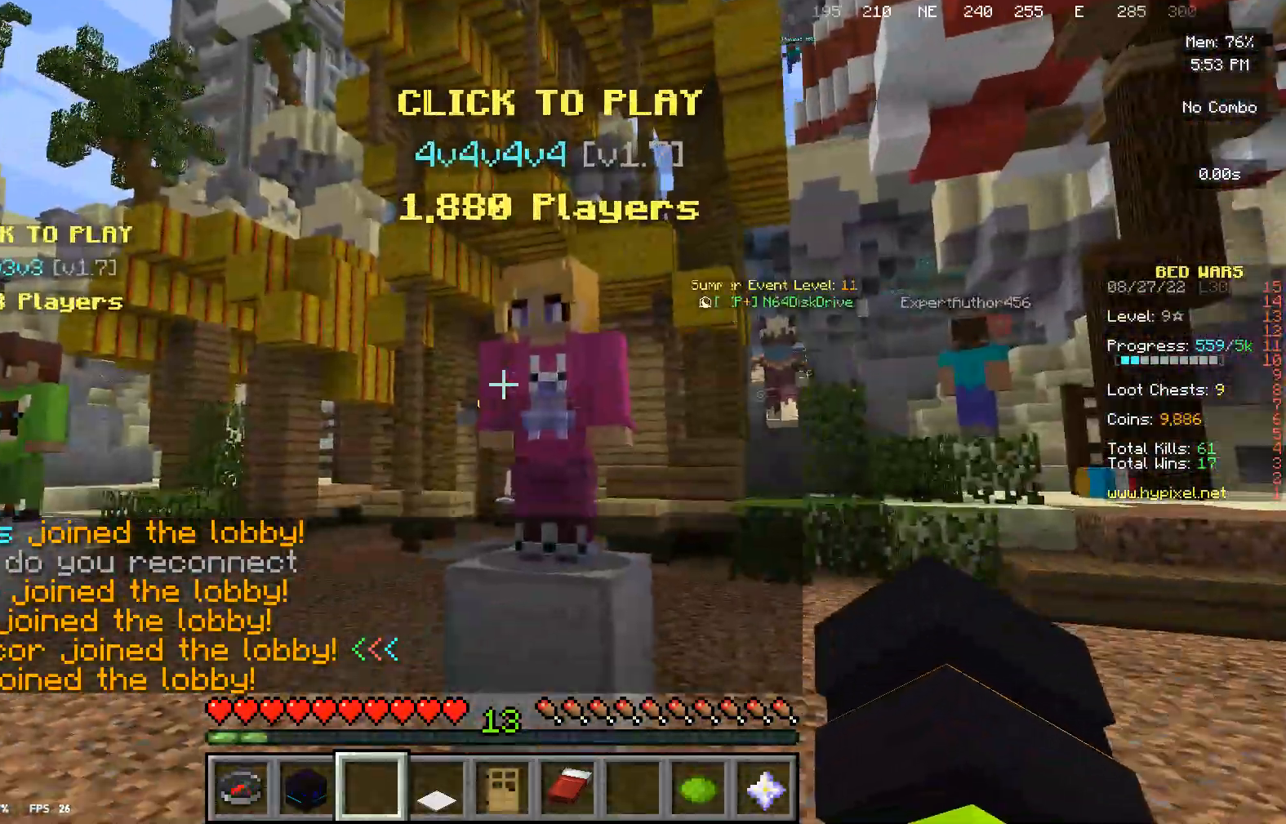
{"keys": [], "mouse": [], "events": [[100, "w", "down"], [333, "w", "up"]]}
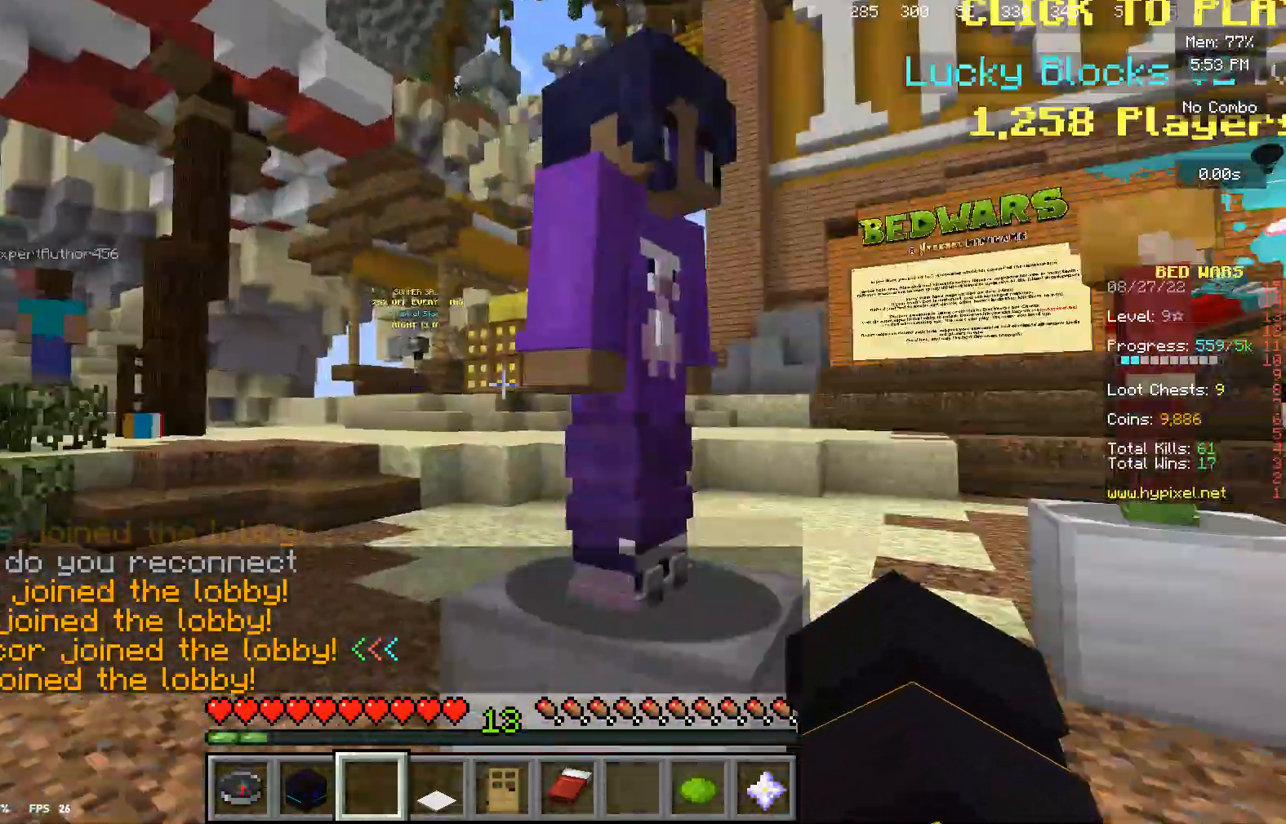
{"keys": [], "mouse": [], "events": [[33, "s", "down"], [100, "d", "down"], [133, "a", "down"], [233, "a", "up"], [267, "s", "up"], [467, "d", "up"]]}
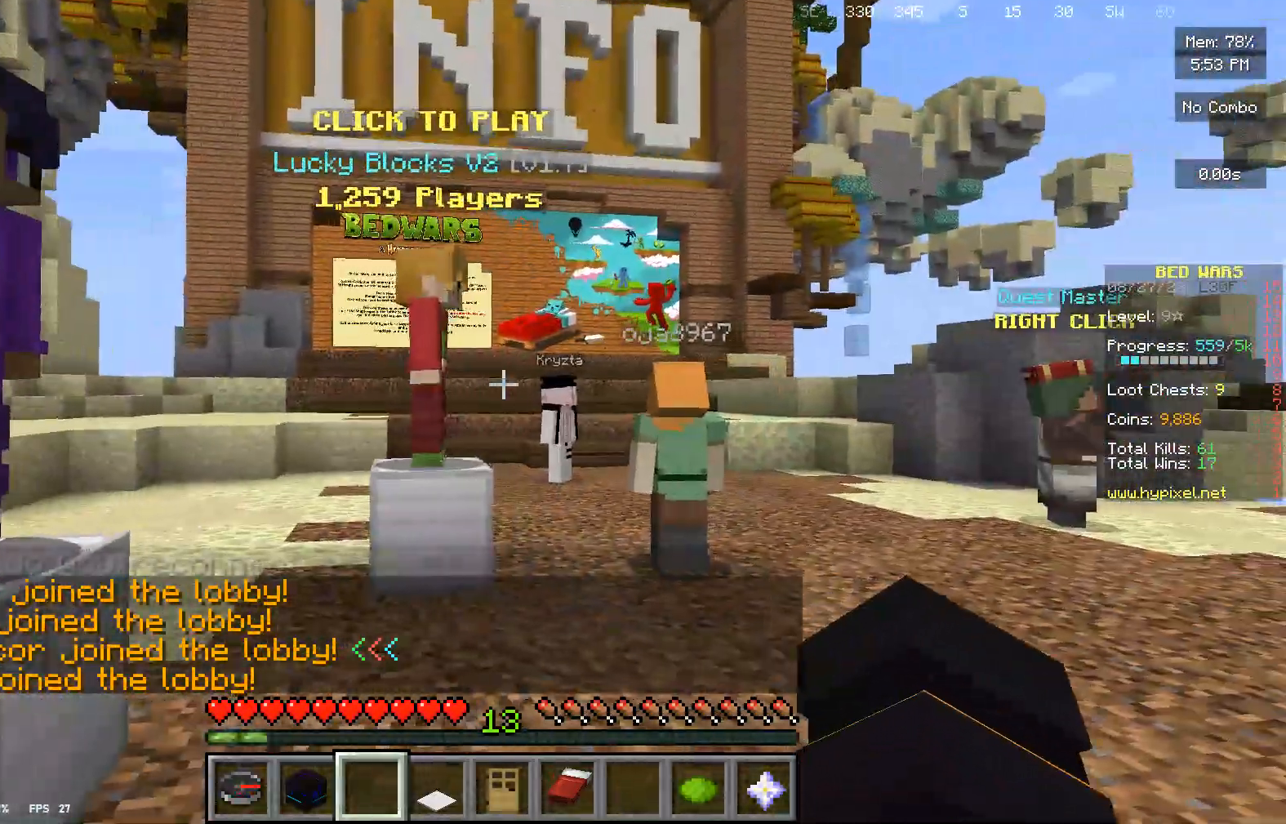
{"keys": ["w"], "mouse": [], "events": [[167, "w", "down"]]}
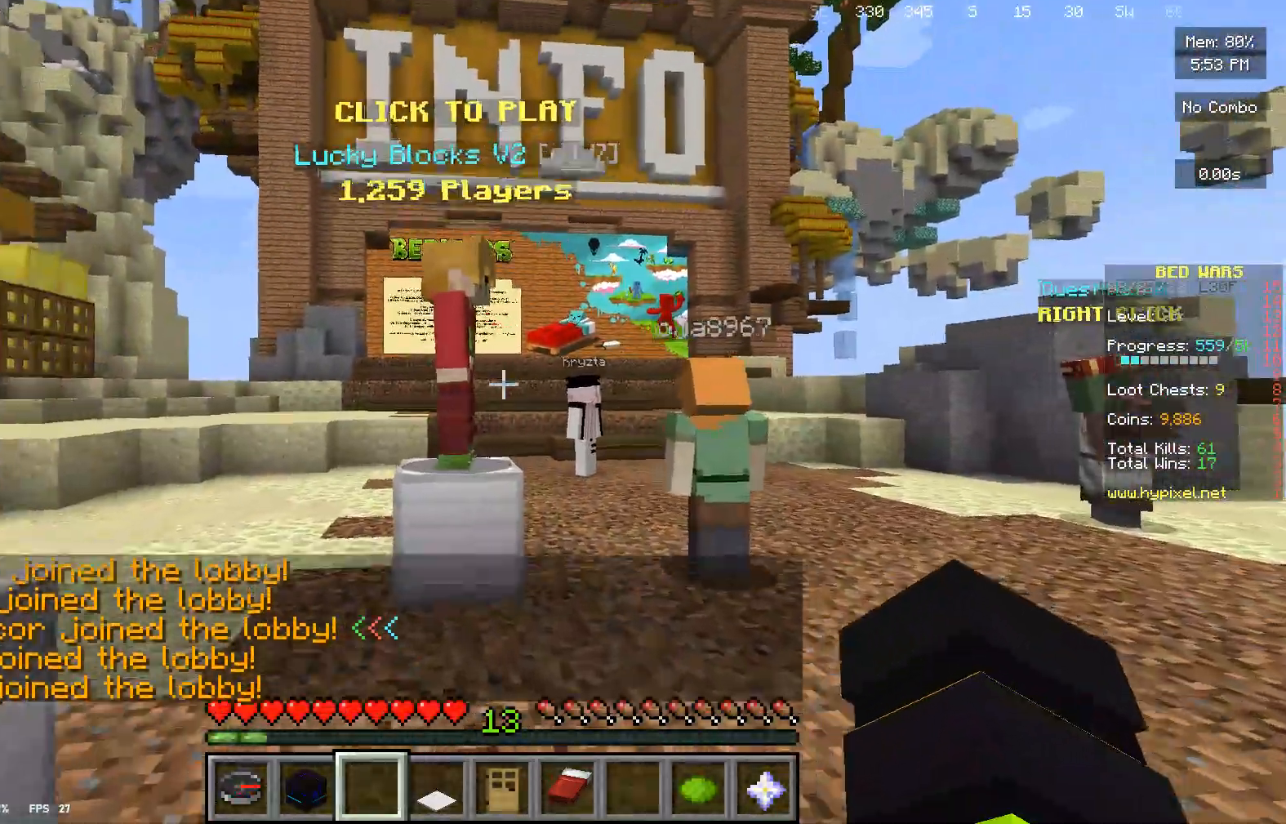
{"keys": ["a", "d"], "mouse": [], "events": [[33, "w", "up"], [167, "d", "down"], [200, "s", "down"], [333, "a", "down"], [400, "s", "up"]]}
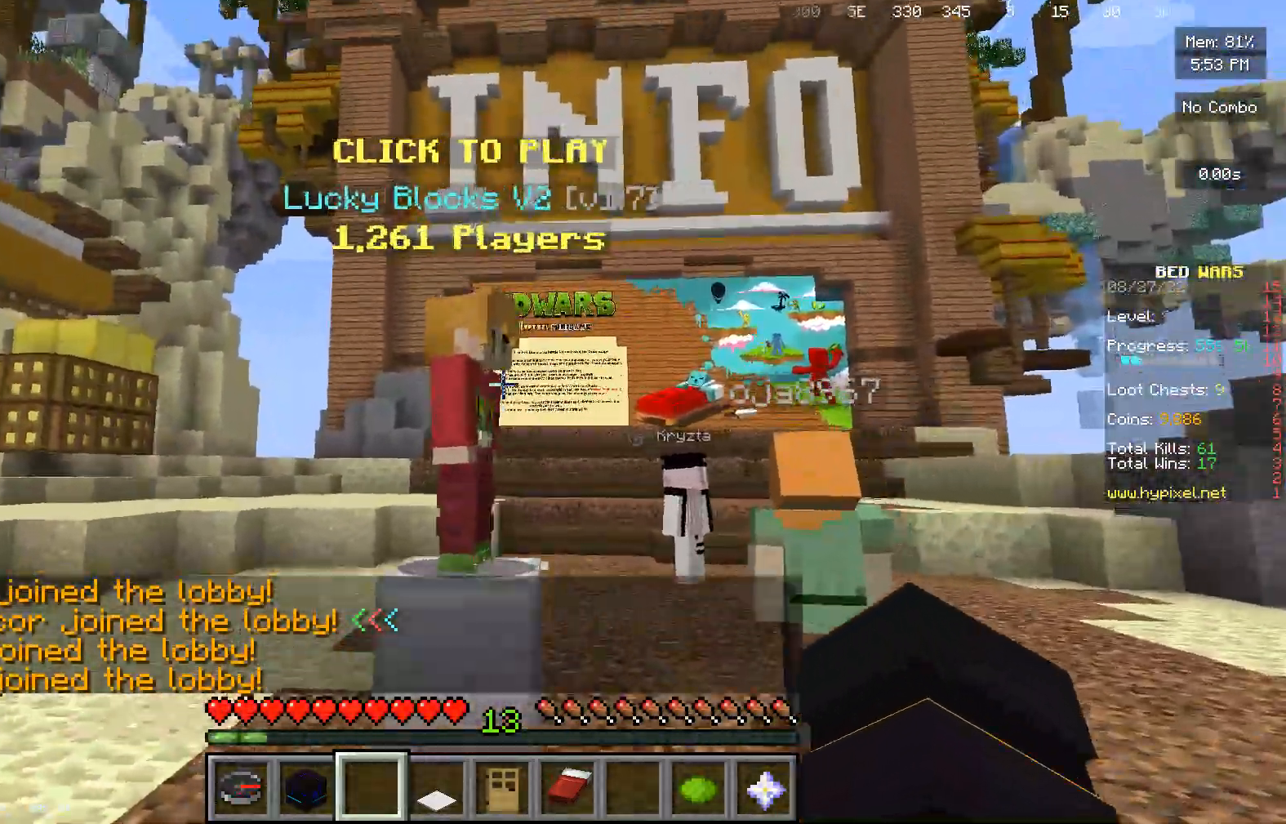
{"keys": ["d", "w"], "mouse": [], "events": [[33, "a", "up"], [33, "d", "up"], [367, "d", "down"], [400, "w", "down"]]}
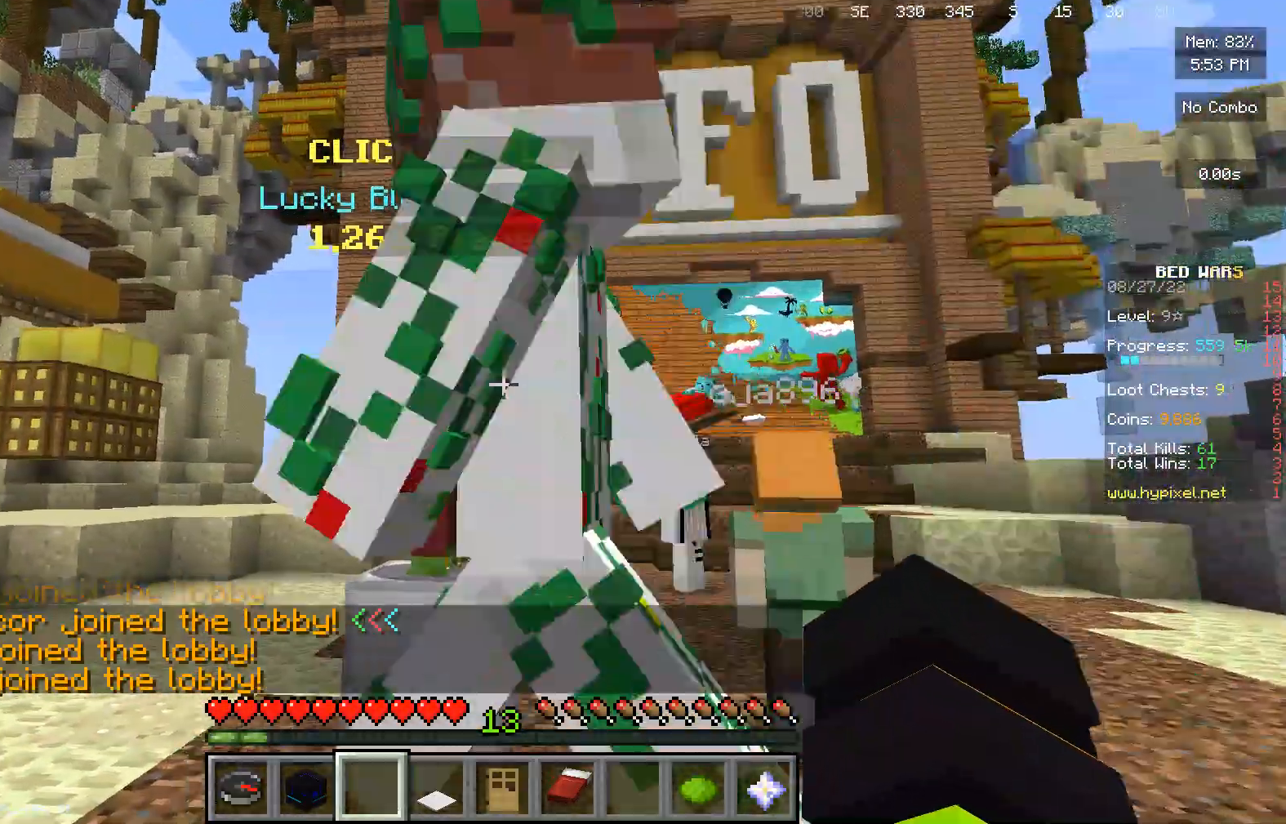
{"keys": [], "mouse": [], "events": [[167, "d", "up"], [467, "w", "up"]]}
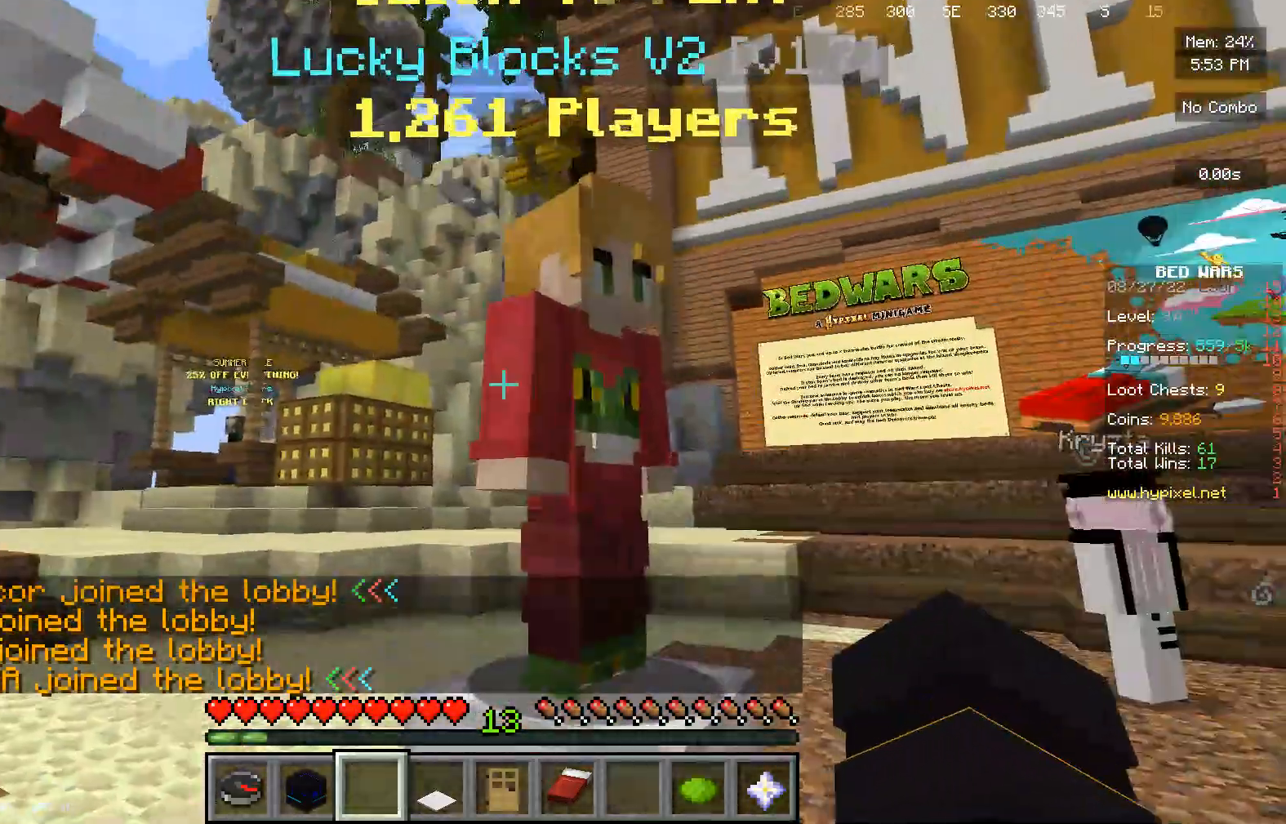
{"keys": [], "mouse": [], "events": [[300, "w", "down"], [500, "w", "up"]]}
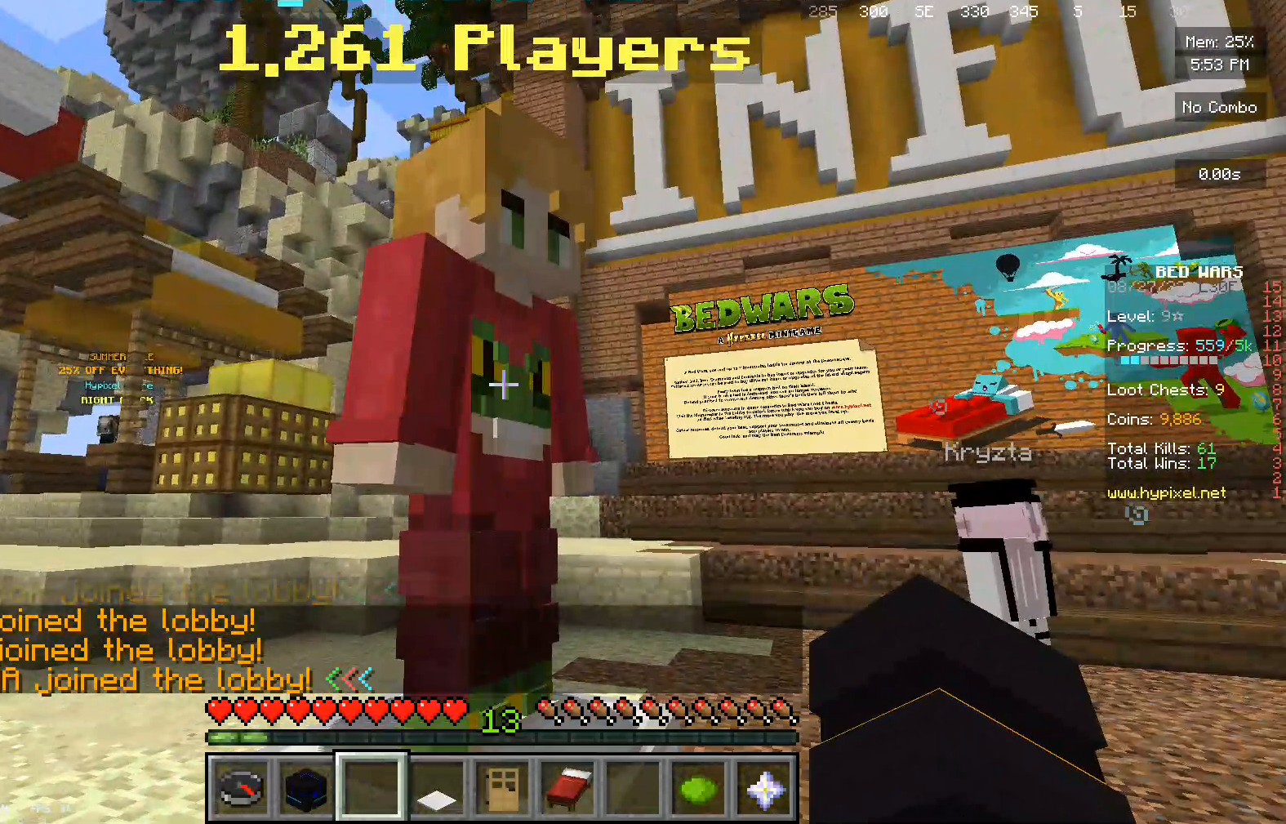
{"keys": [], "mouse": [], "events": []}
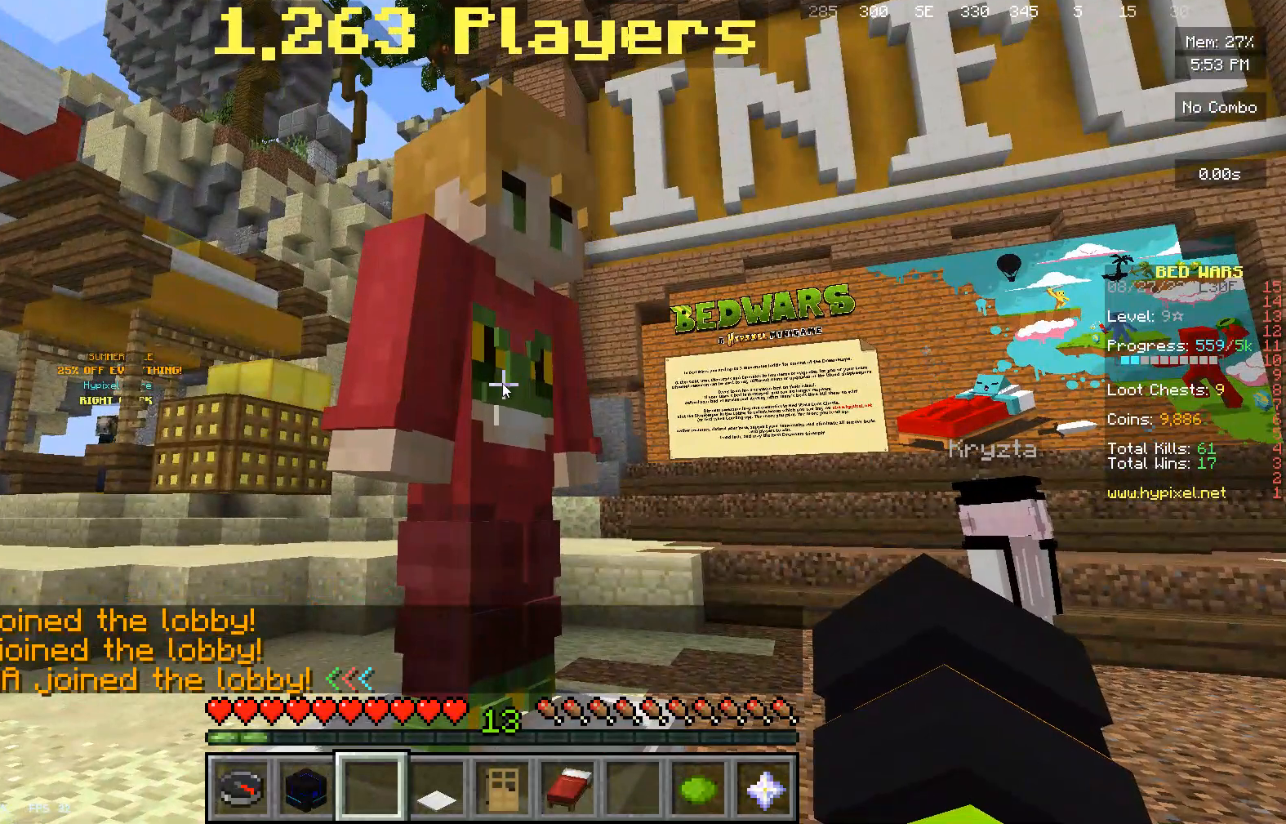
{"keys": [], "mouse": [], "events": []}